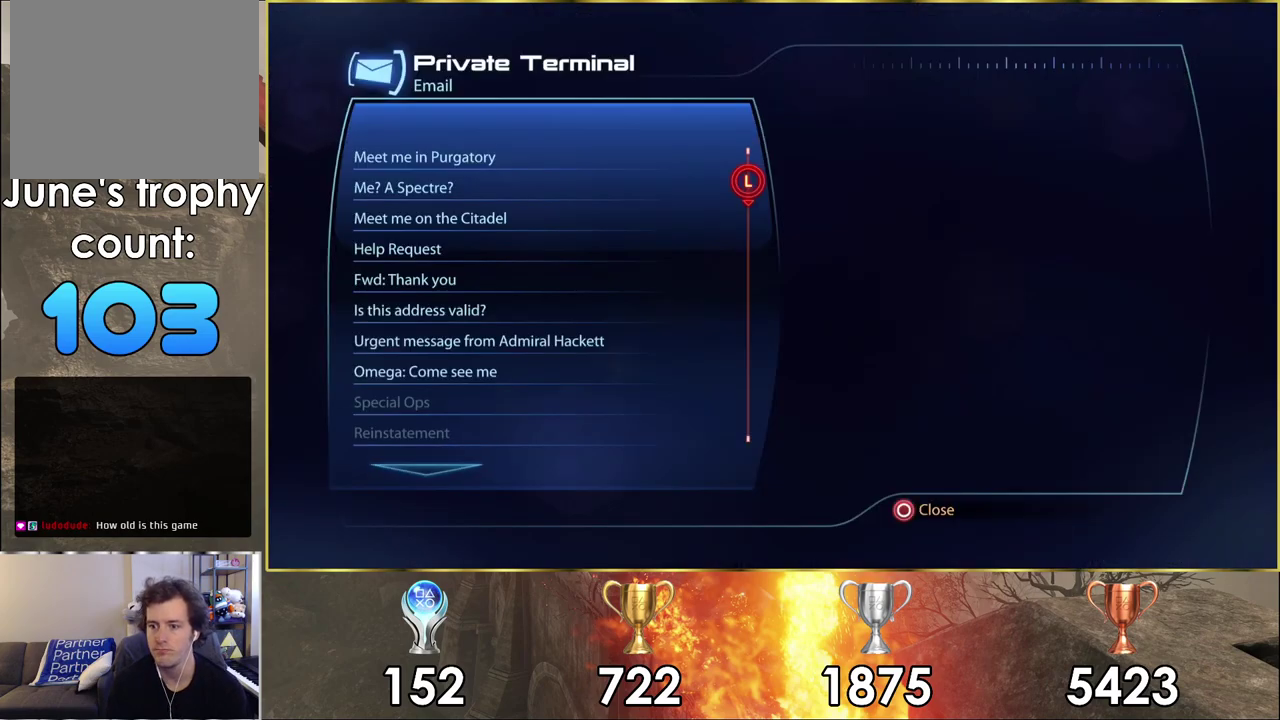
Gameplay with a controller (PlayStation layout); each line is a JSON object with the inputs held at the frame after it (dt_ms = milliseconds from this image to that frame). "events" lists button and stick changes between this image and that frame as [ms after this image, input, new state], when the widget could be followed in between. Not read: L1 R1.
{"dt_ms": 600, "buttons": ["DPAD_DOWN"], "left_stick": "center", "right_stick": "center", "events": [[600, "DPAD_DOWN", "down"]]}
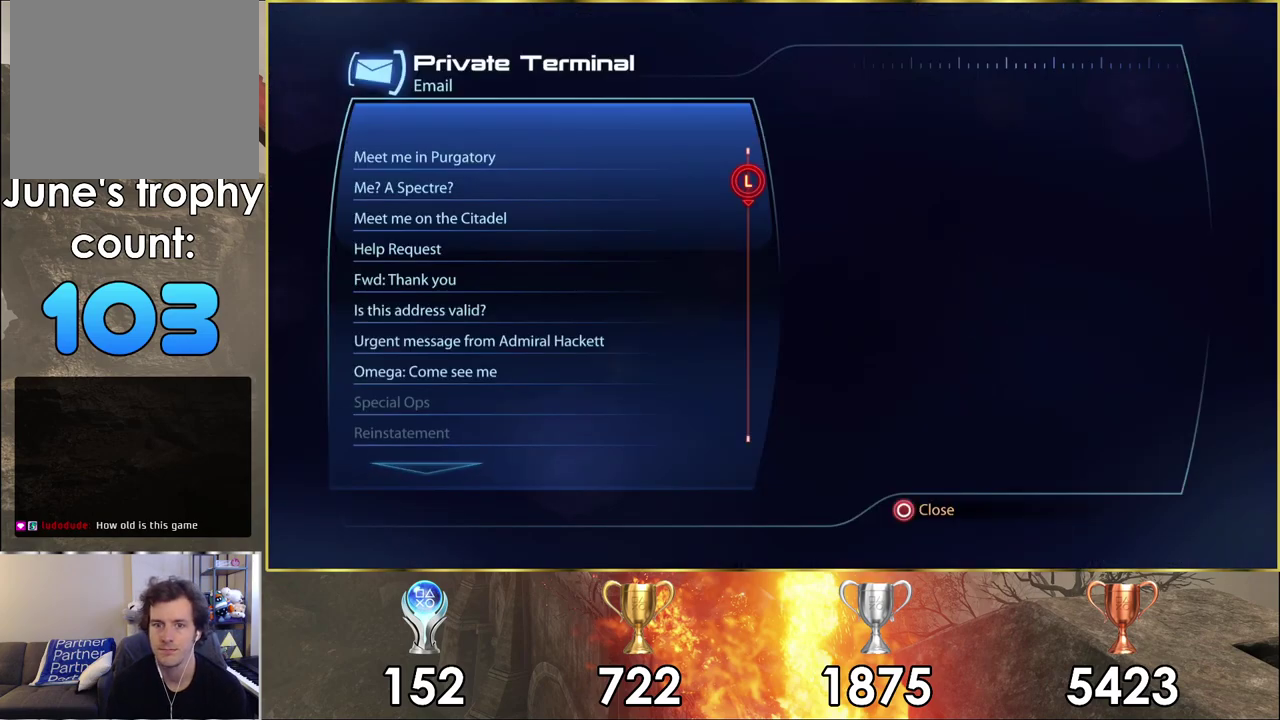
{"dt_ms": 400, "buttons": [], "left_stick": "center", "right_stick": "center", "events": [[117, "DPAD_DOWN", "up"]]}
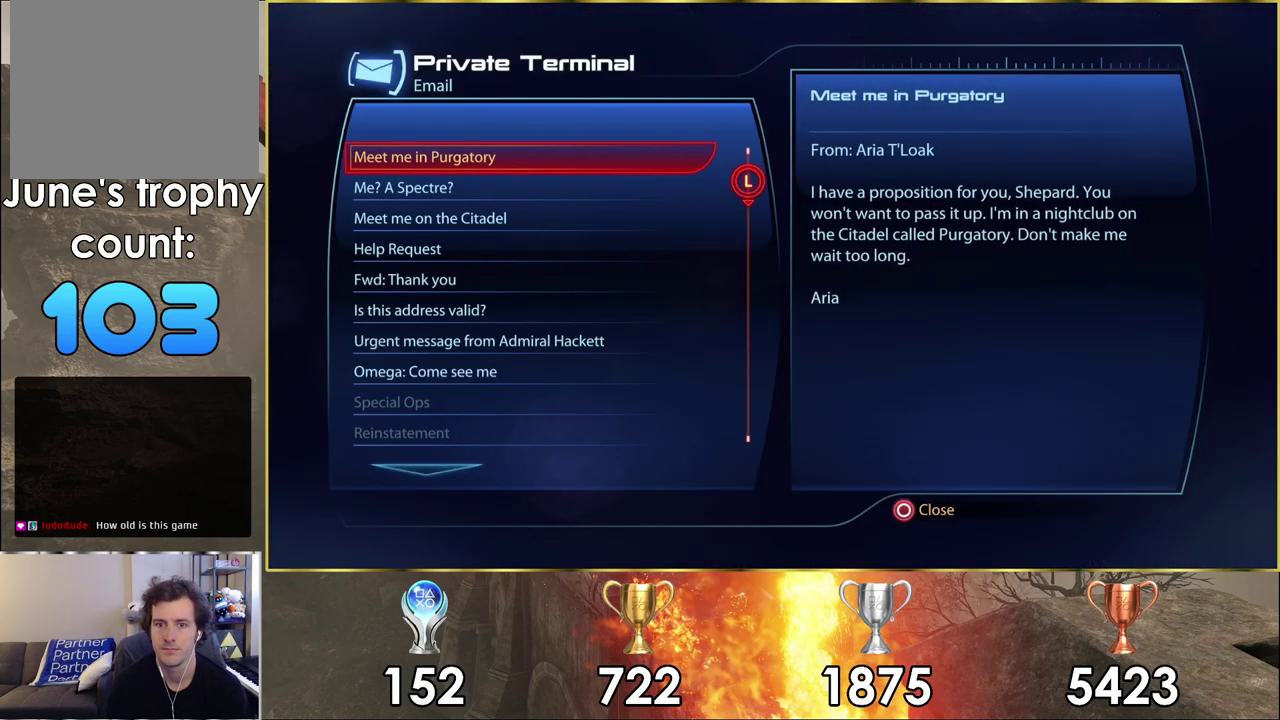
{"dt_ms": 500, "buttons": [], "left_stick": "center", "right_stick": "center", "events": []}
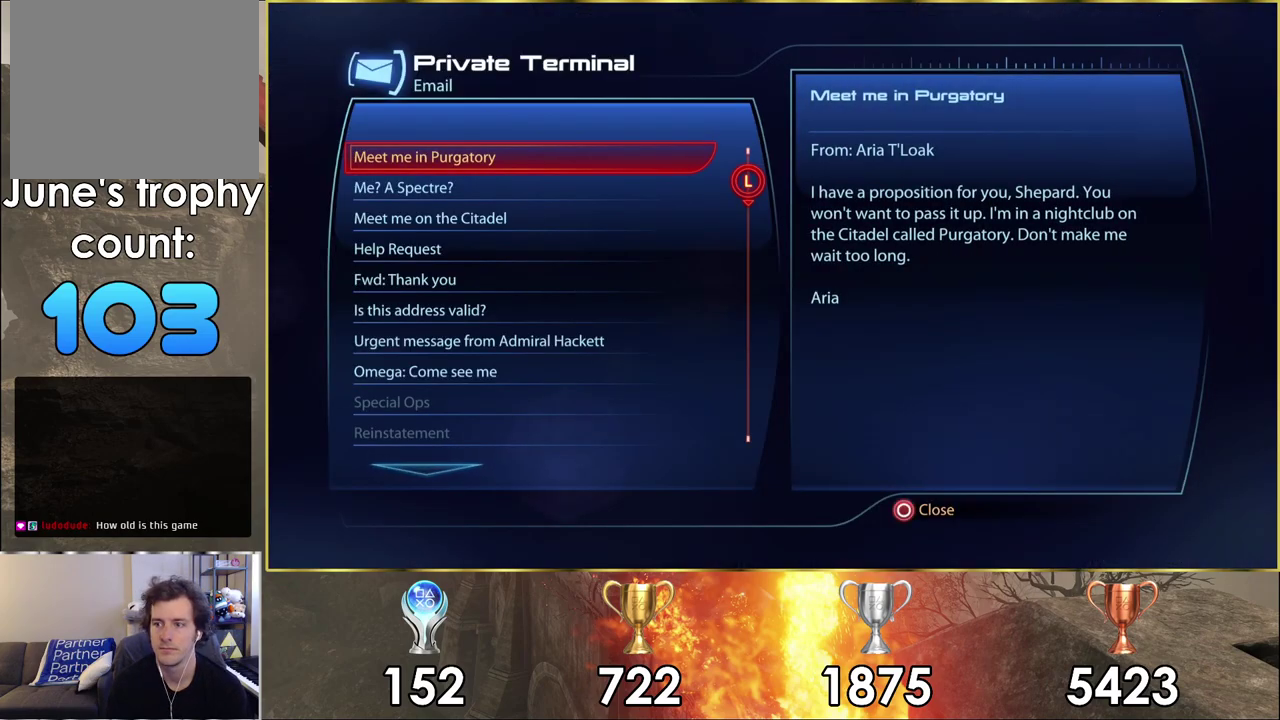
{"dt_ms": 500, "buttons": ["DPAD_DOWN"], "left_stick": "center", "right_stick": "center", "events": [[467, "DPAD_DOWN", "down"]]}
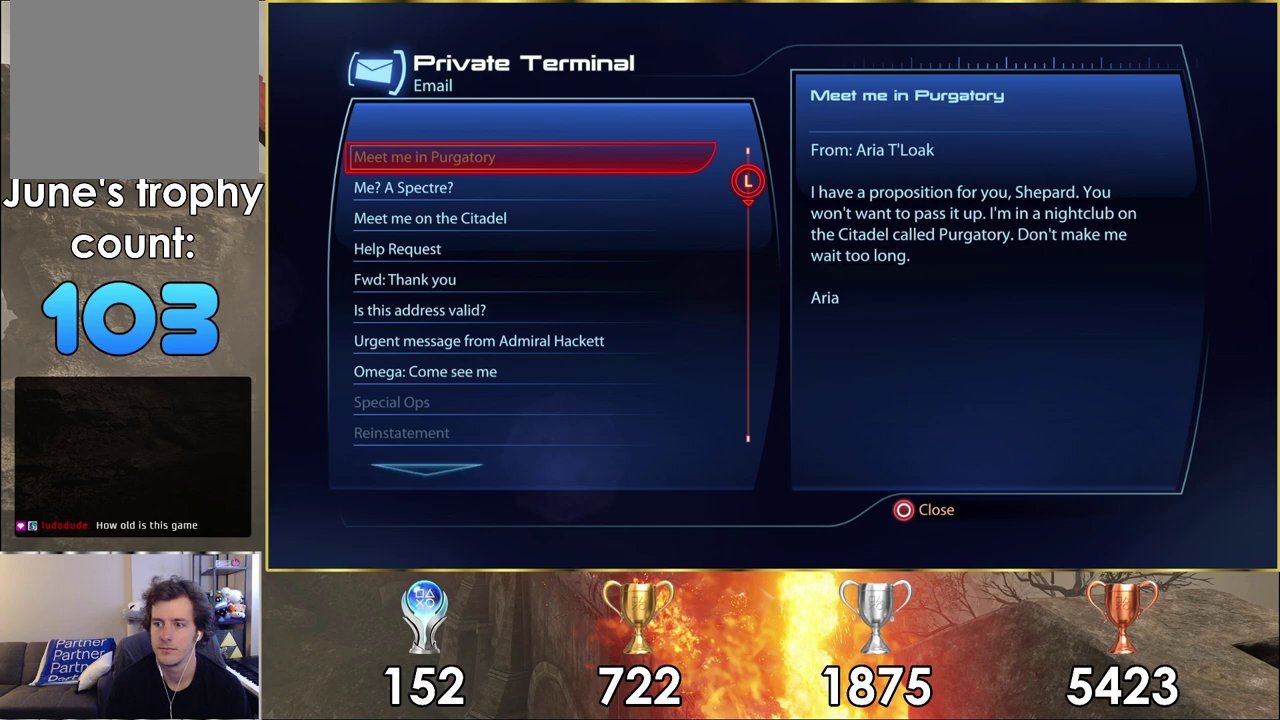
{"dt_ms": 500, "buttons": [], "left_stick": "center", "right_stick": "center", "events": [[33, "DPAD_DOWN", "up"]]}
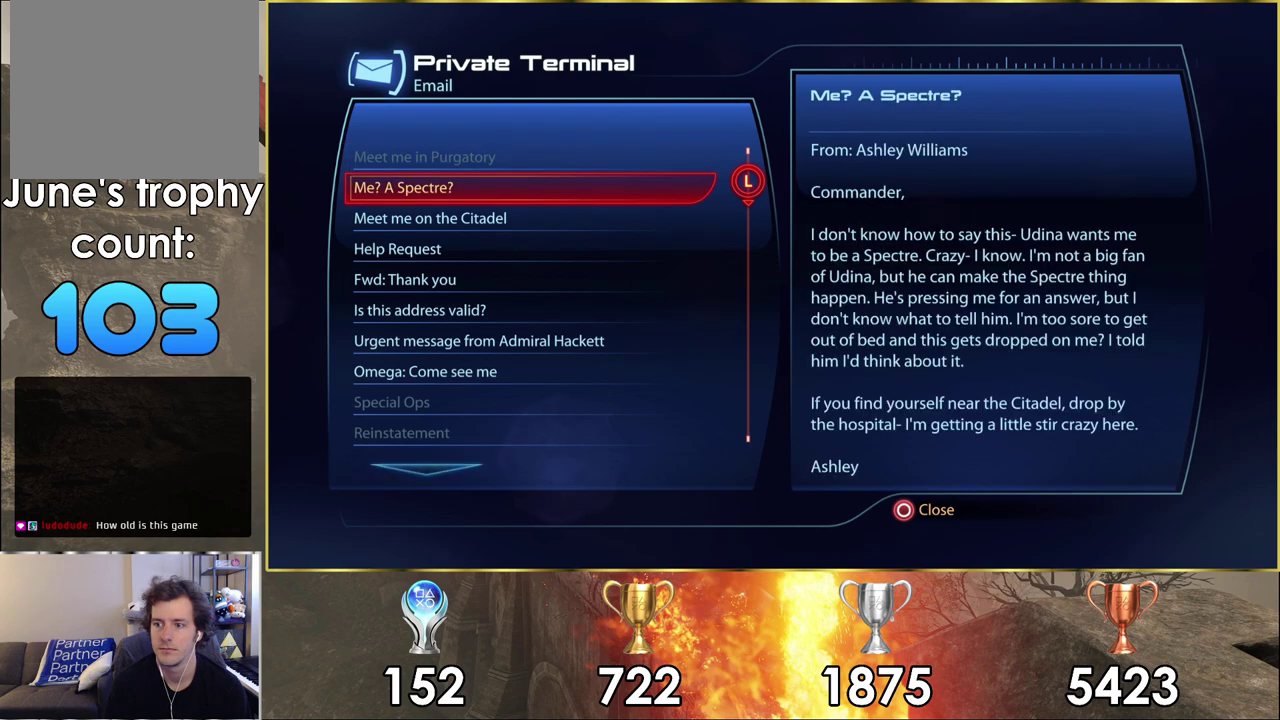
{"dt_ms": 500, "buttons": [], "left_stick": "center", "right_stick": "down", "events": [[417, "right_stick", "down"]]}
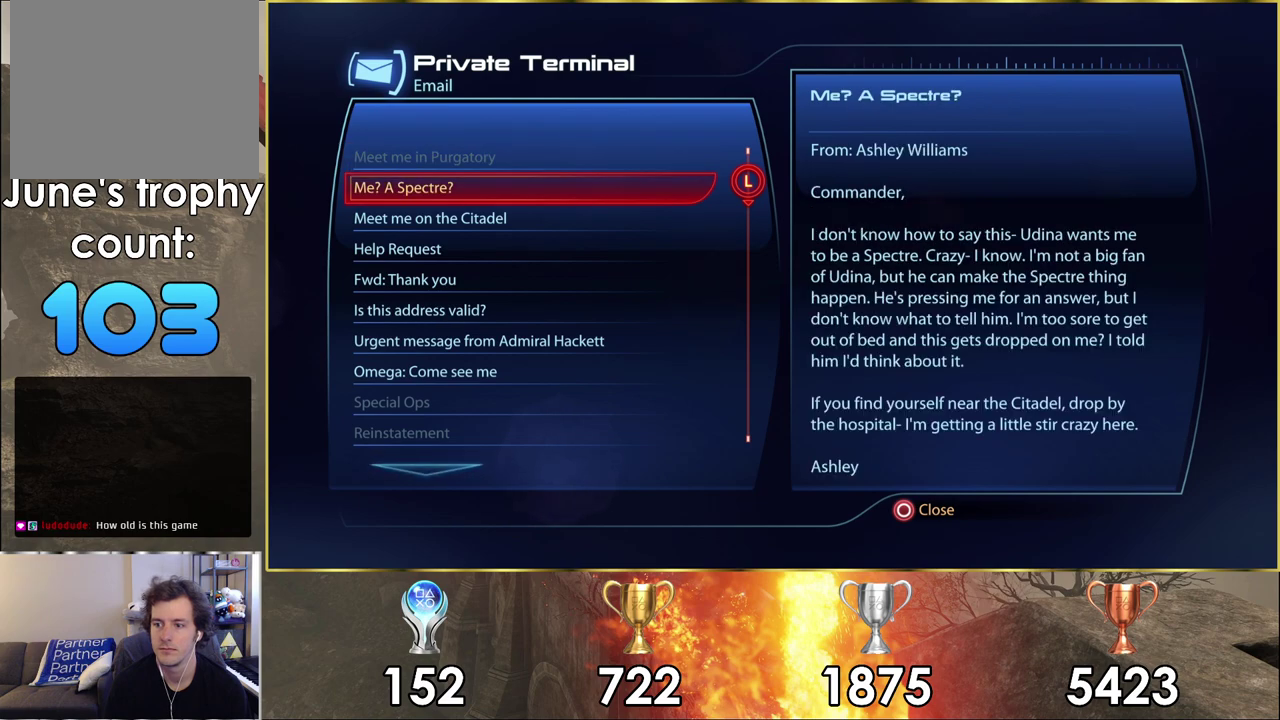
{"dt_ms": 500, "buttons": [], "left_stick": "center", "right_stick": "center", "events": [[217, "right_stick", "center"]]}
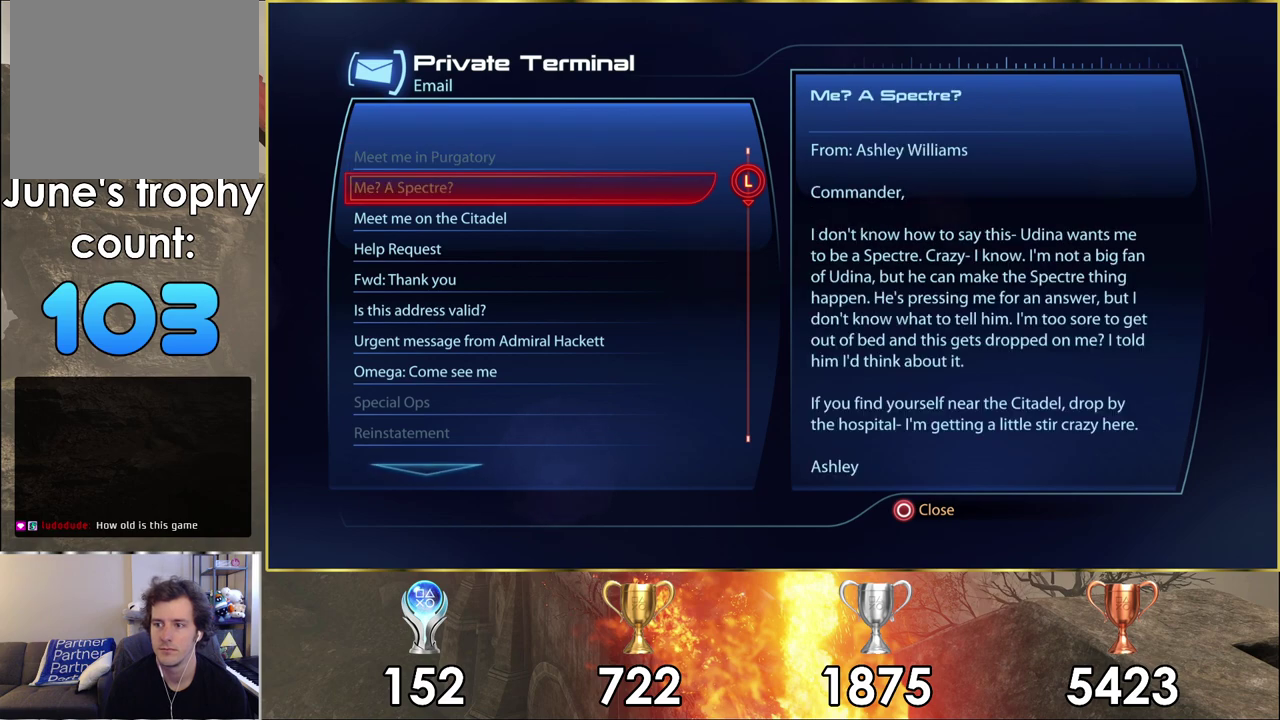
{"dt_ms": 500, "buttons": [], "left_stick": "center", "right_stick": "center", "events": []}
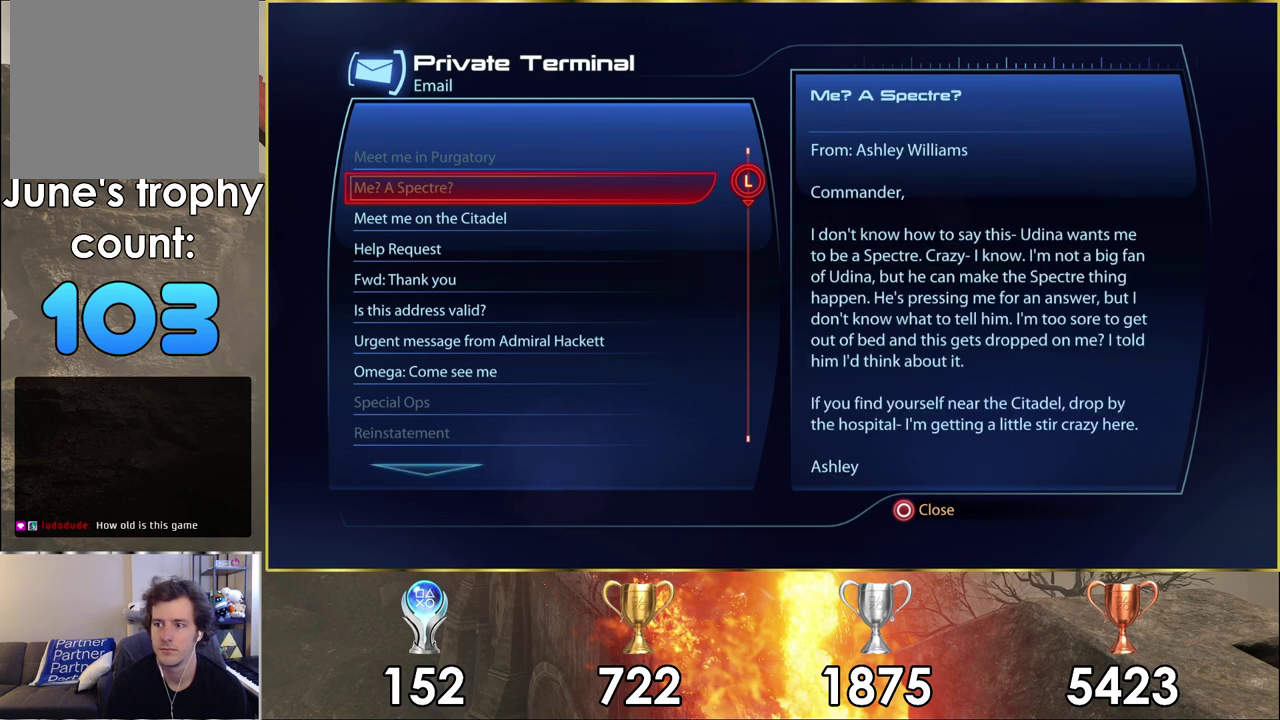
{"dt_ms": 500, "buttons": [], "left_stick": "center", "right_stick": "center", "events": []}
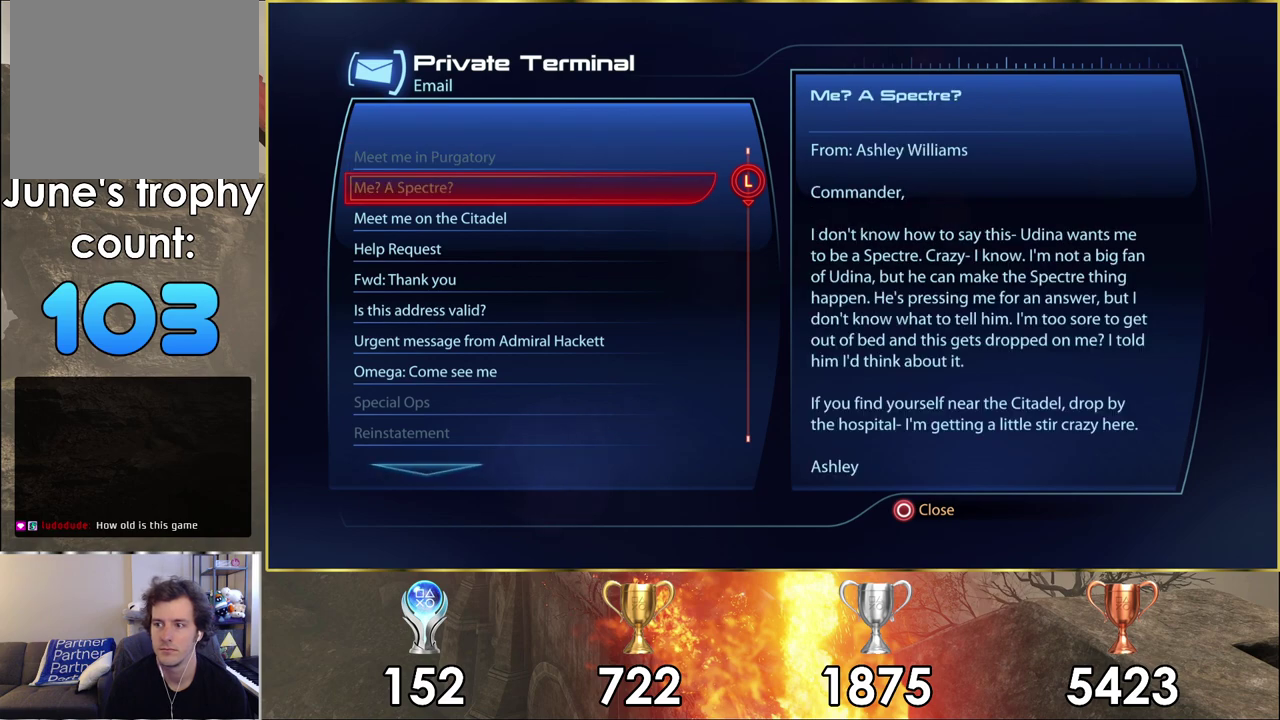
{"dt_ms": 500, "buttons": [], "left_stick": "center", "right_stick": "center", "events": []}
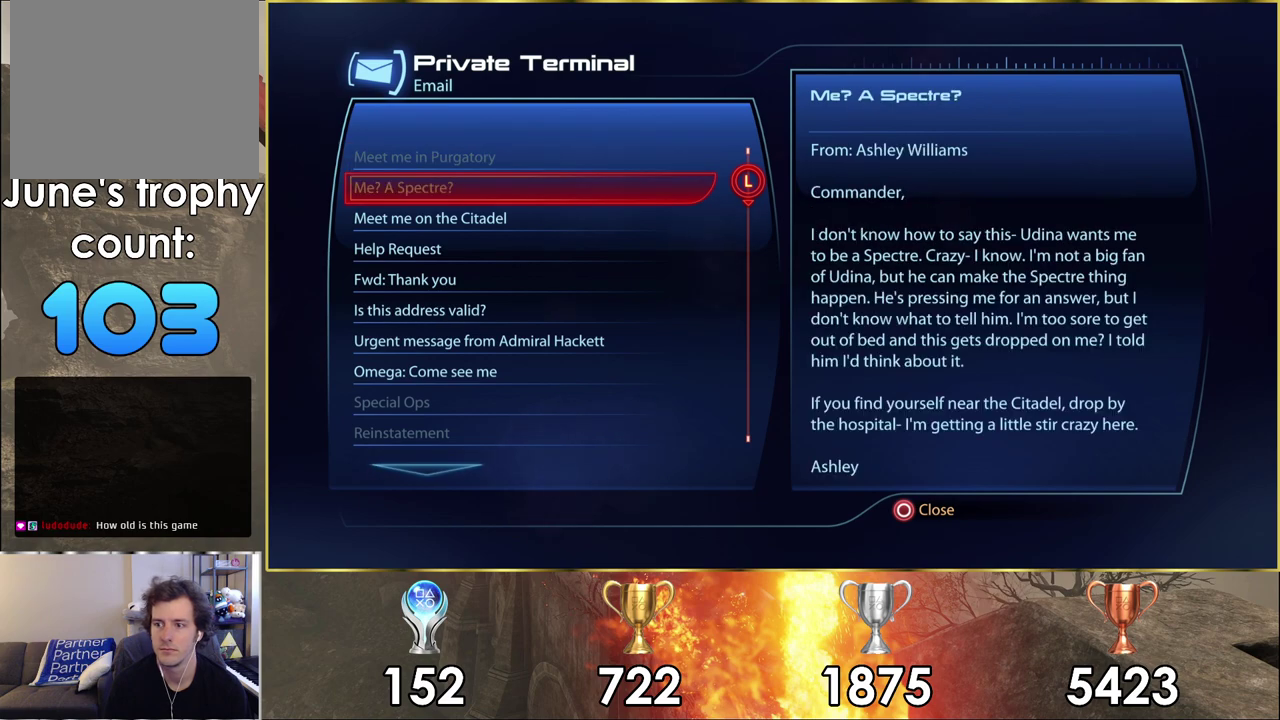
{"dt_ms": 500, "buttons": [], "left_stick": "center", "right_stick": "center", "events": []}
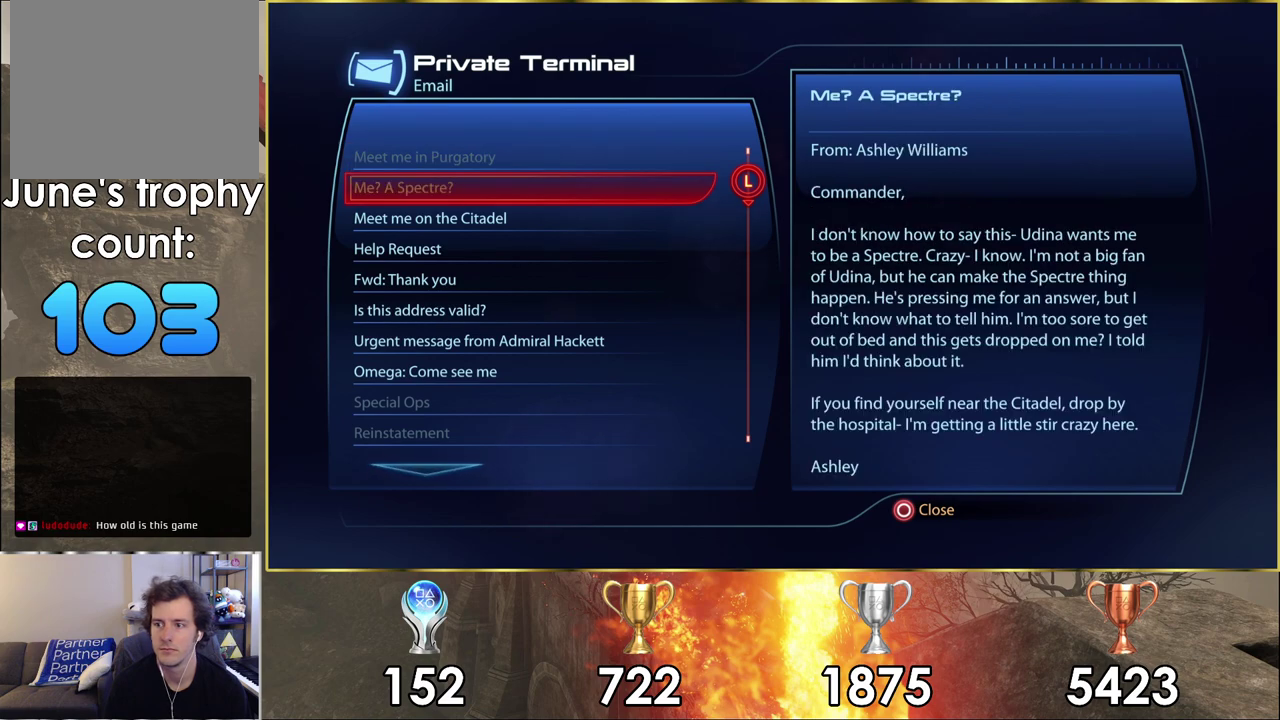
{"dt_ms": 300, "buttons": ["DPAD_DOWN"], "left_stick": "center", "right_stick": "center", "events": [[300, "DPAD_DOWN", "down"]]}
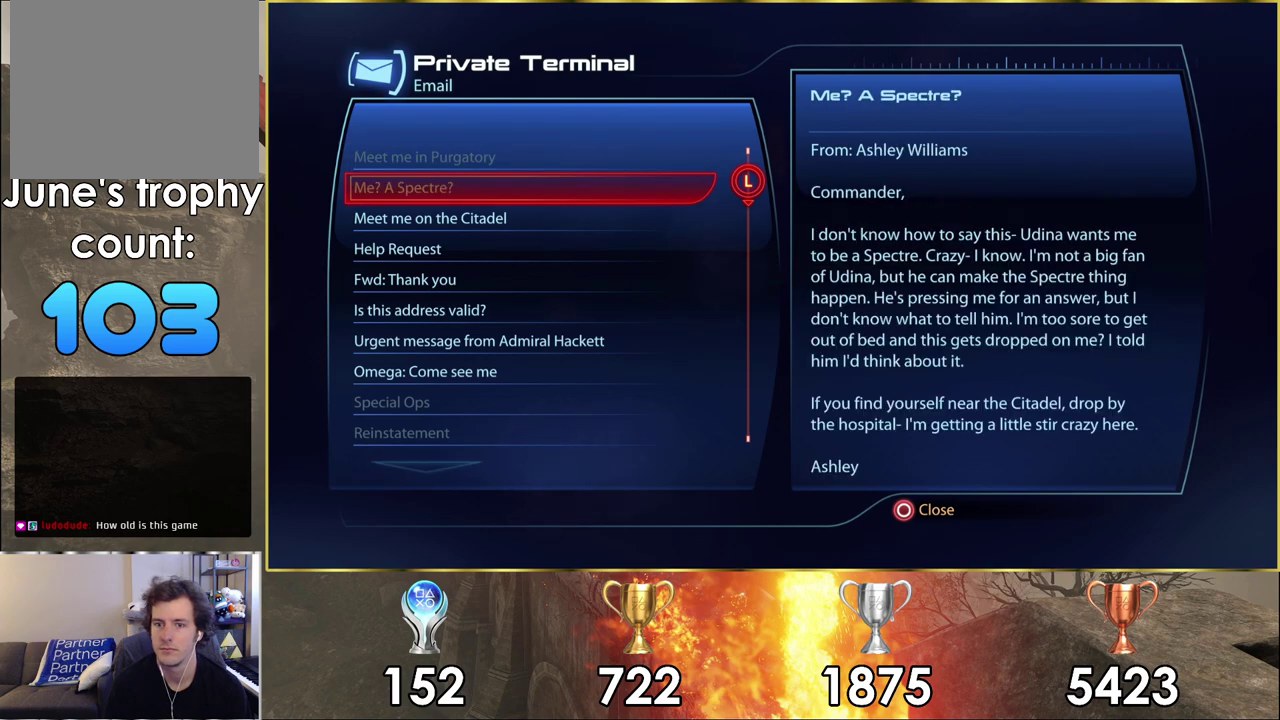
{"dt_ms": 700, "buttons": [], "left_stick": "center", "right_stick": "center", "events": [[83, "DPAD_DOWN", "up"]]}
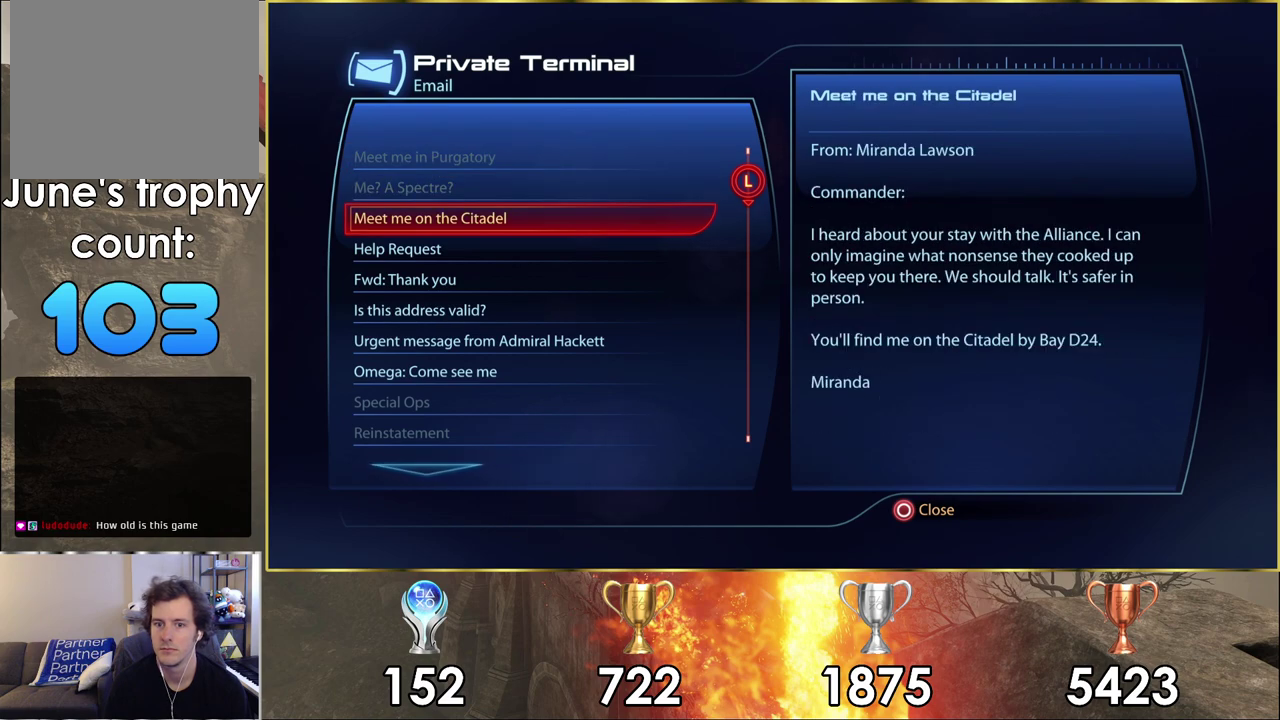
{"dt_ms": 600, "buttons": ["DPAD_DOWN"], "left_stick": "center", "right_stick": "center", "events": [[533, "DPAD_DOWN", "down"]]}
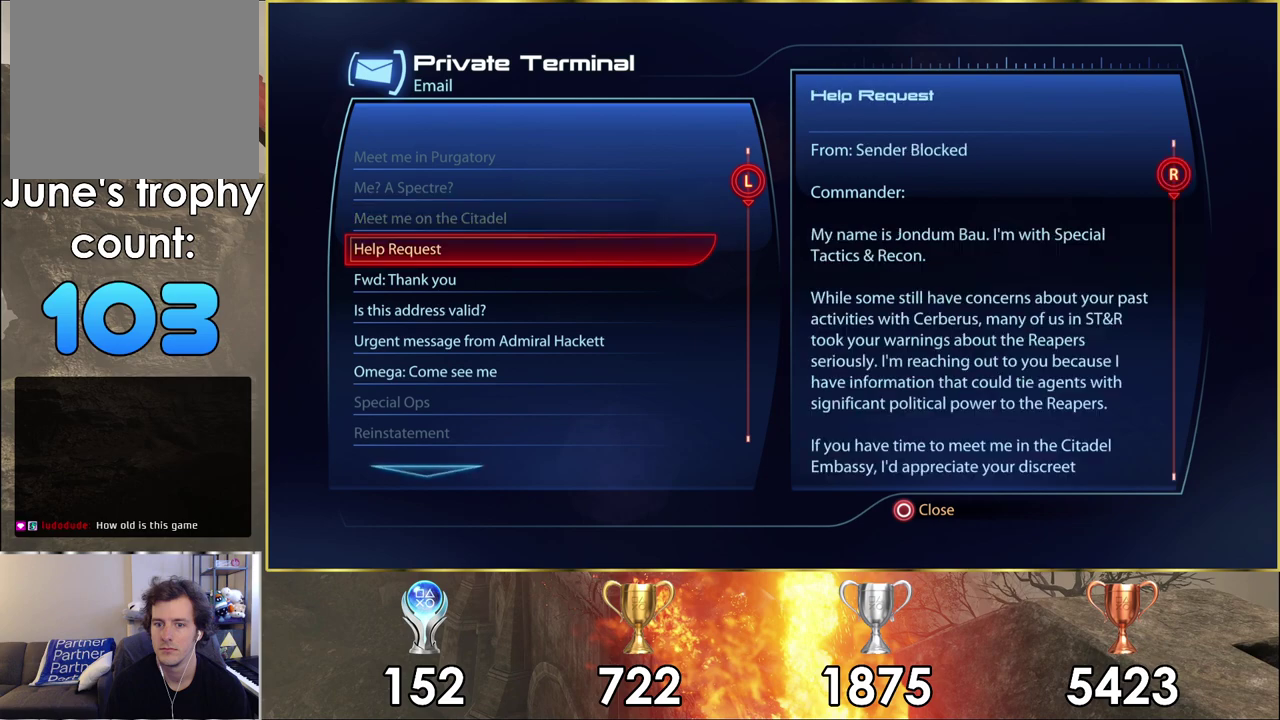
{"dt_ms": 100, "buttons": [], "left_stick": "center", "right_stick": "center", "events": [[50, "DPAD_DOWN", "up"]]}
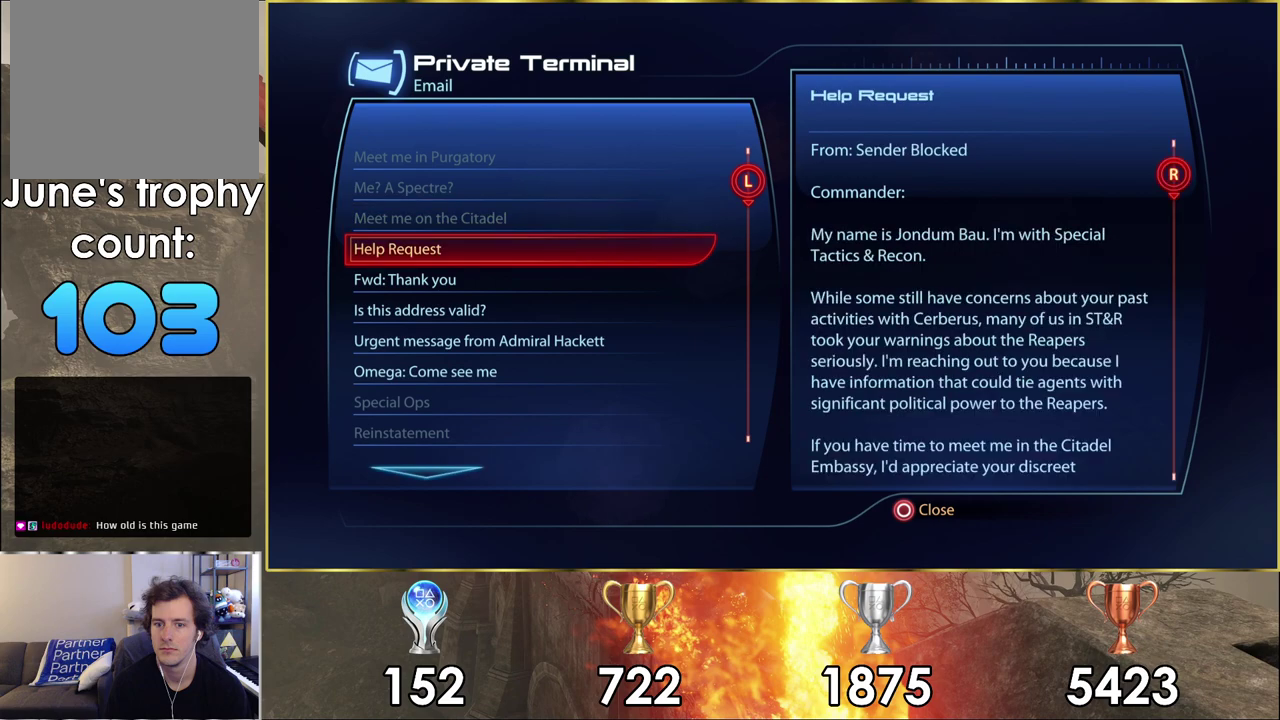
{"dt_ms": 300, "buttons": [], "left_stick": "center", "right_stick": "center", "events": []}
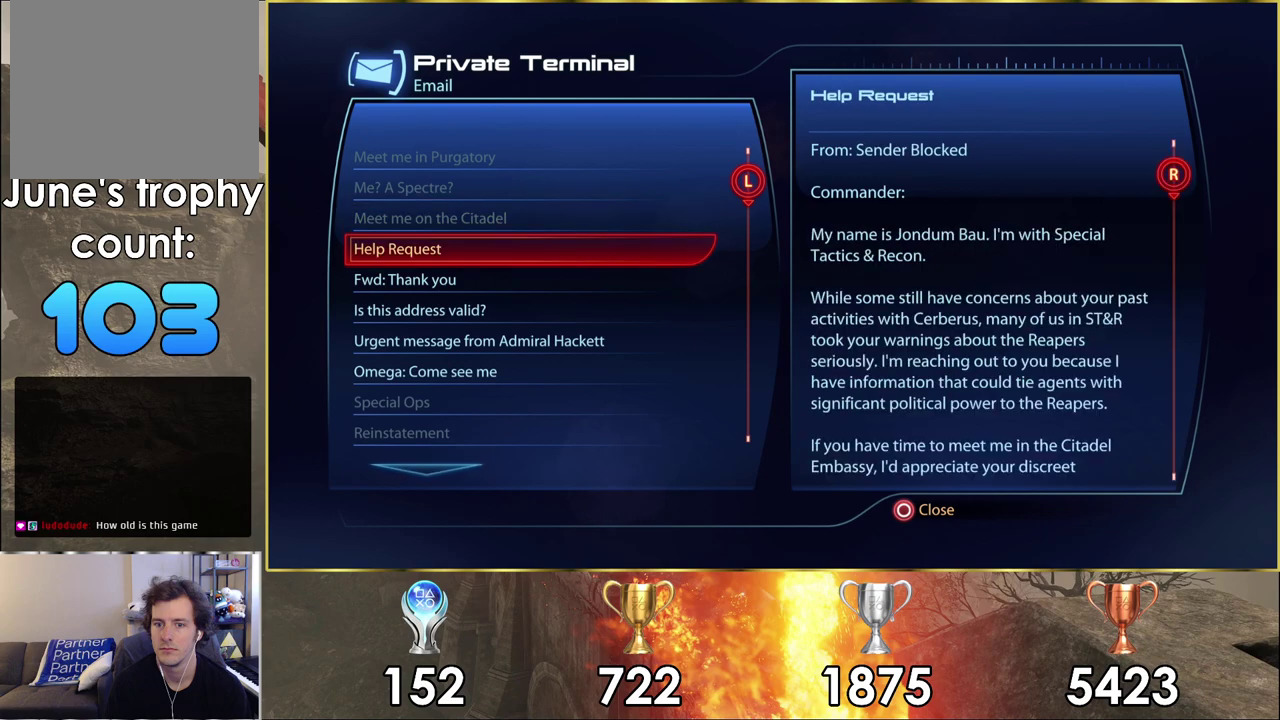
{"dt_ms": 500, "buttons": [], "left_stick": "center", "right_stick": "center", "events": []}
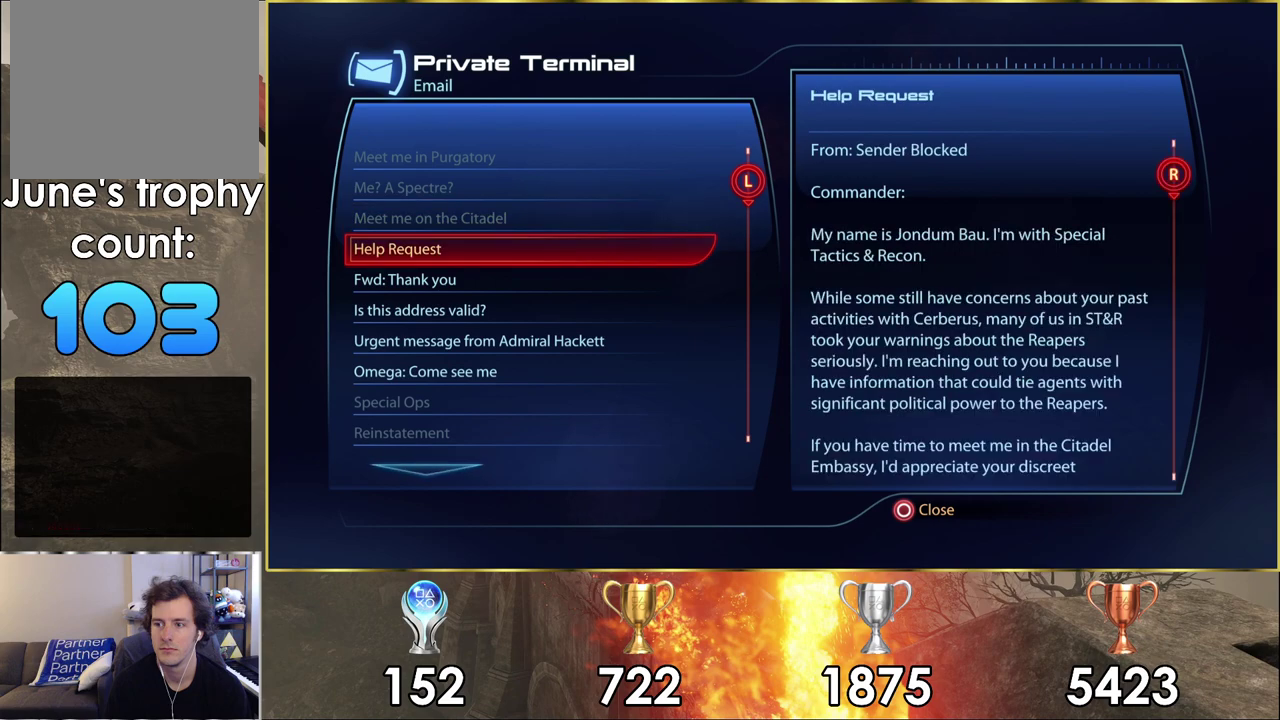
{"dt_ms": 500, "buttons": [], "left_stick": "center", "right_stick": "center", "events": []}
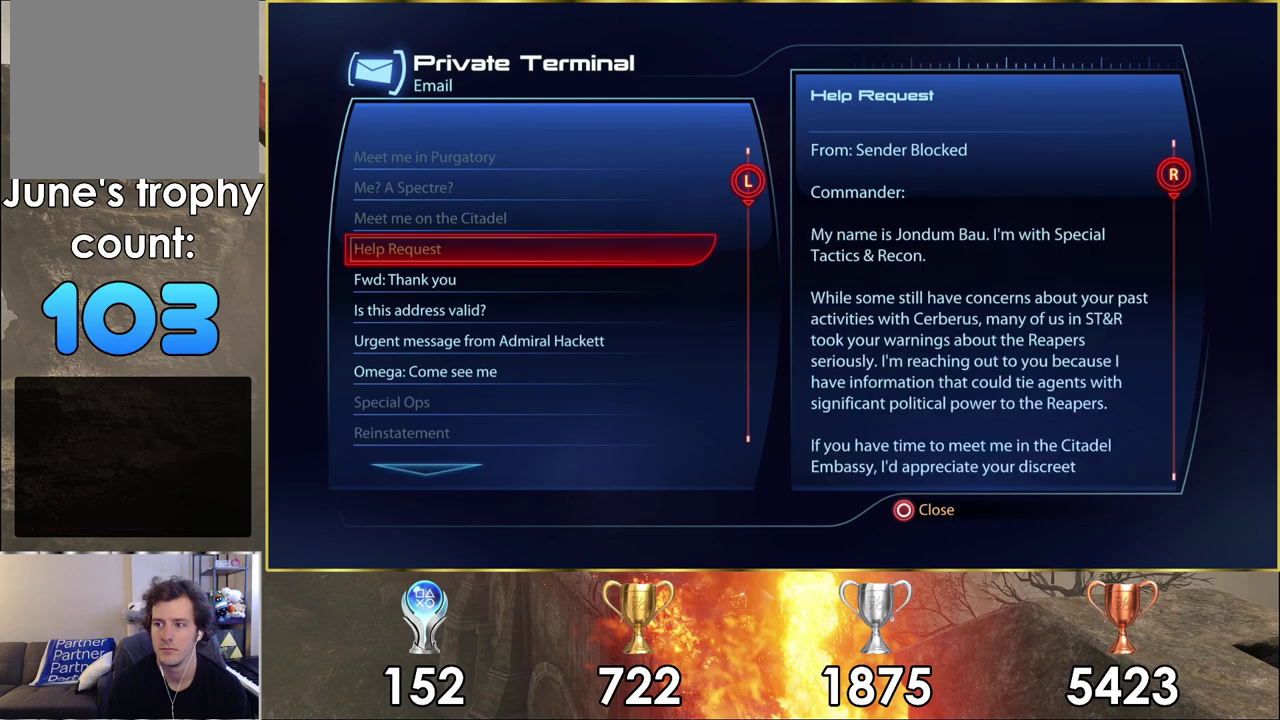
{"dt_ms": 500, "buttons": [], "left_stick": "center", "right_stick": "down", "events": [[117, "right_stick", "down"]]}
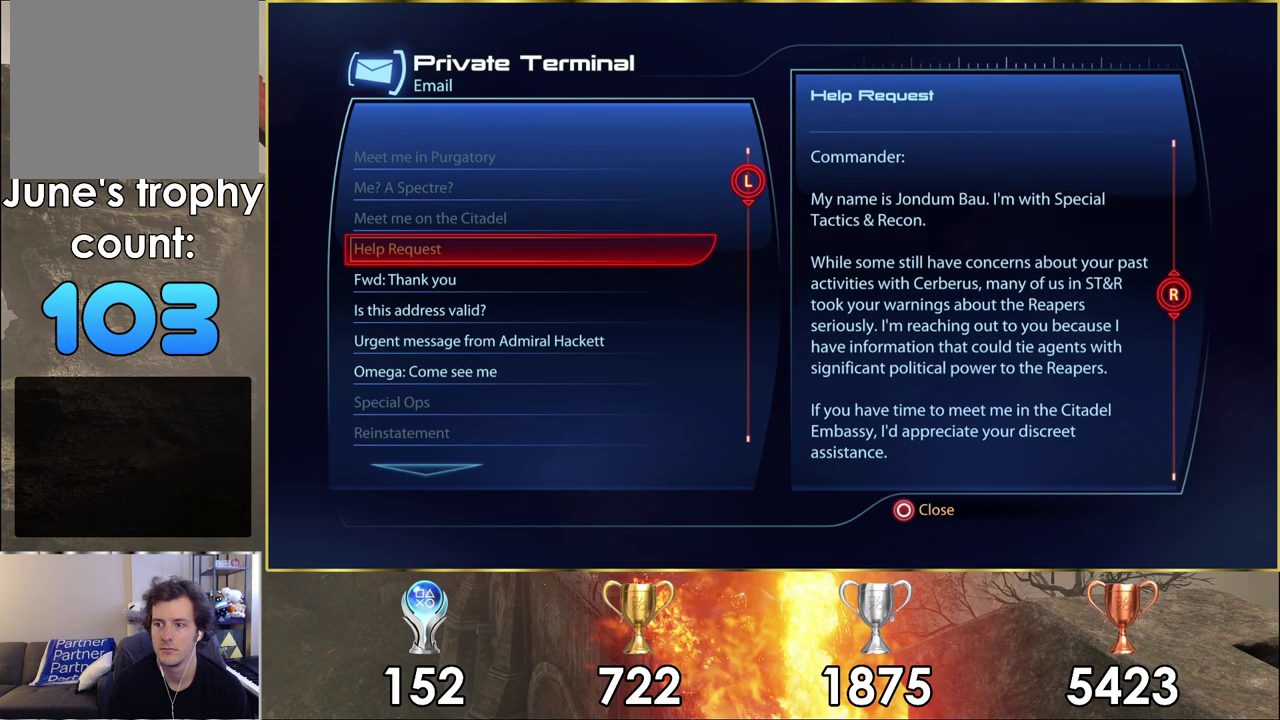
{"dt_ms": 700, "buttons": ["DPAD_DOWN"], "left_stick": "center", "right_stick": "center", "events": [[667, "right_stick", "center"], [683, "DPAD_DOWN", "down"]]}
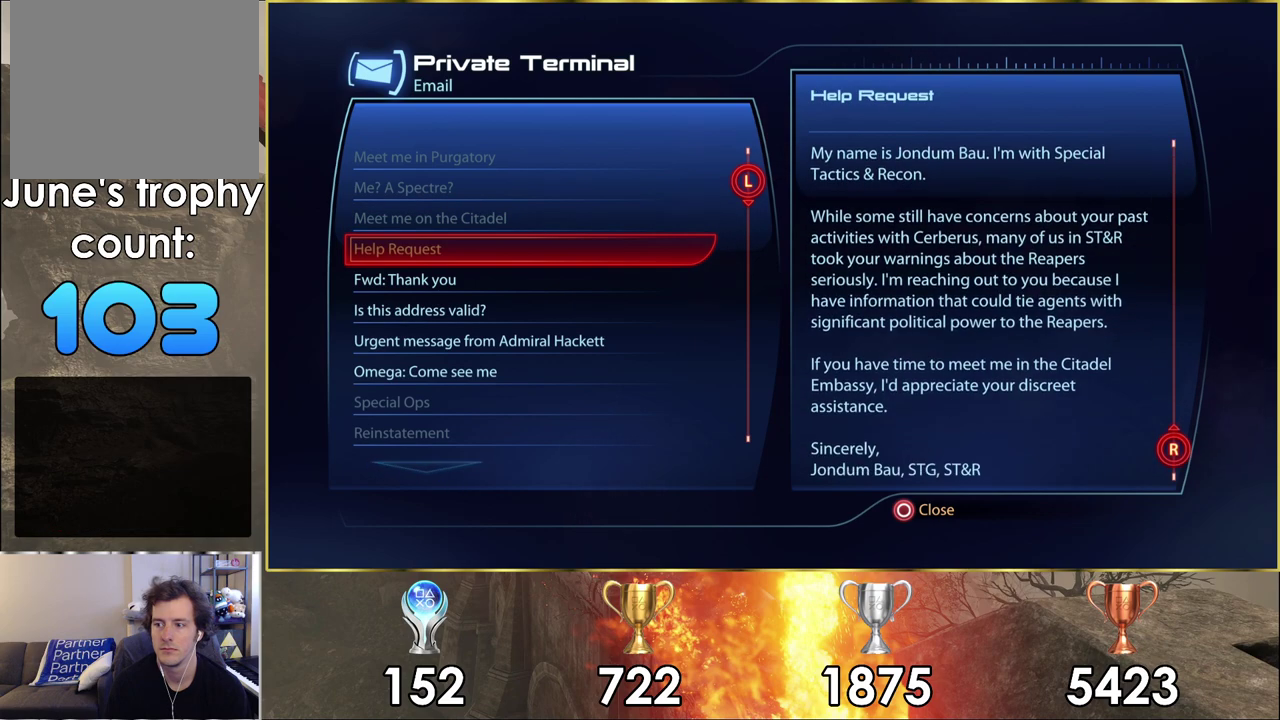
{"dt_ms": 300, "buttons": [], "left_stick": "center", "right_stick": "center", "events": [[117, "DPAD_DOWN", "up"]]}
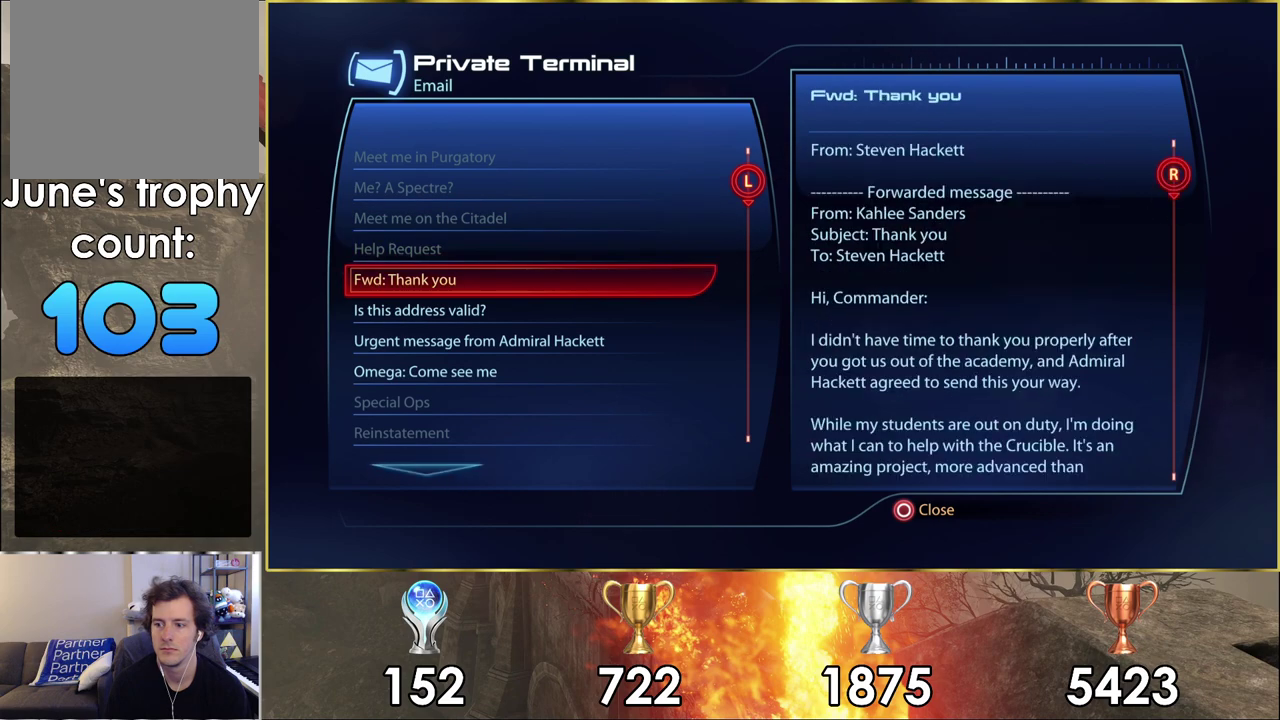
{"dt_ms": 700, "buttons": [], "left_stick": "center", "right_stick": "down", "events": [[600, "right_stick", "down"]]}
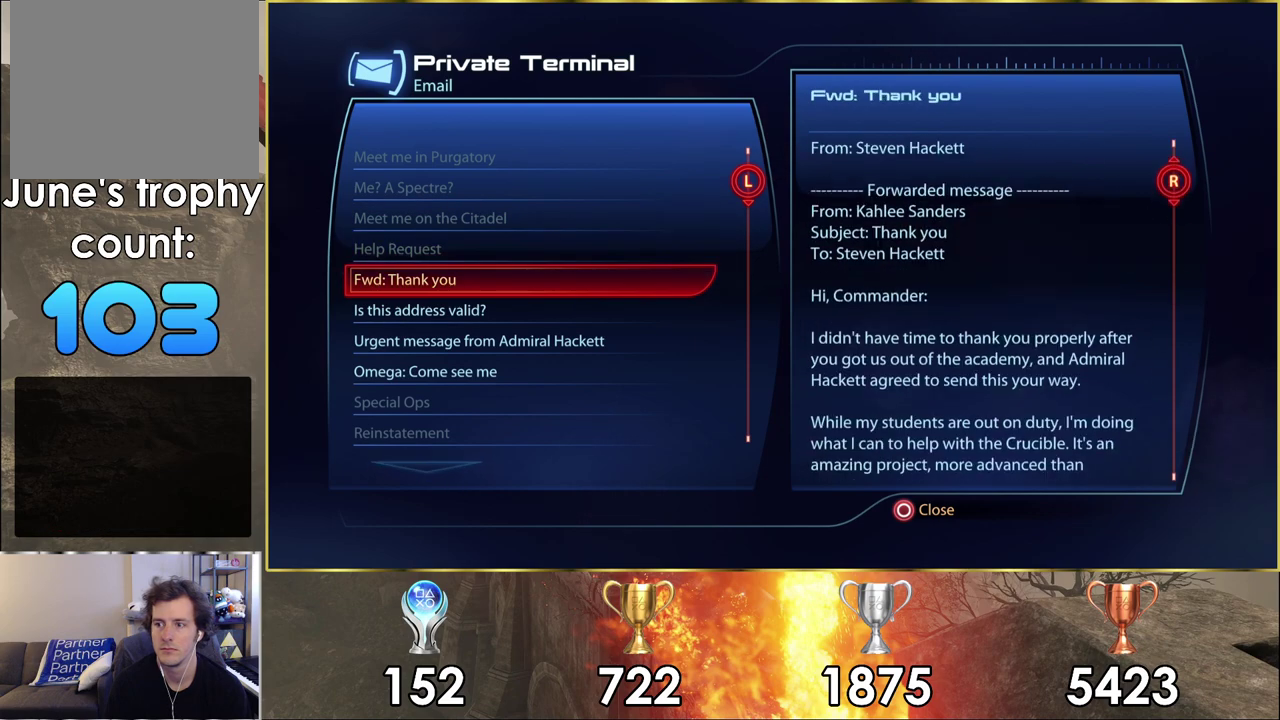
{"dt_ms": 300, "buttons": [], "left_stick": "center", "right_stick": "down", "events": []}
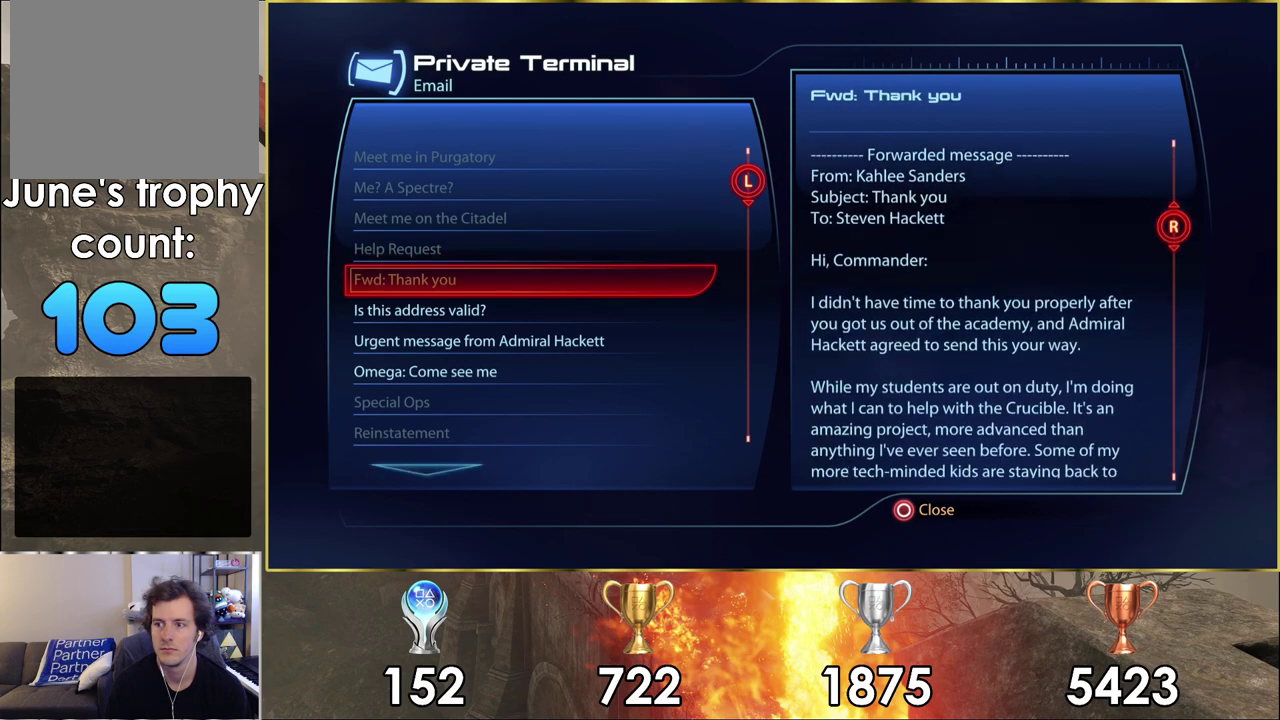
{"dt_ms": 500, "buttons": [], "left_stick": "center", "right_stick": "down", "events": []}
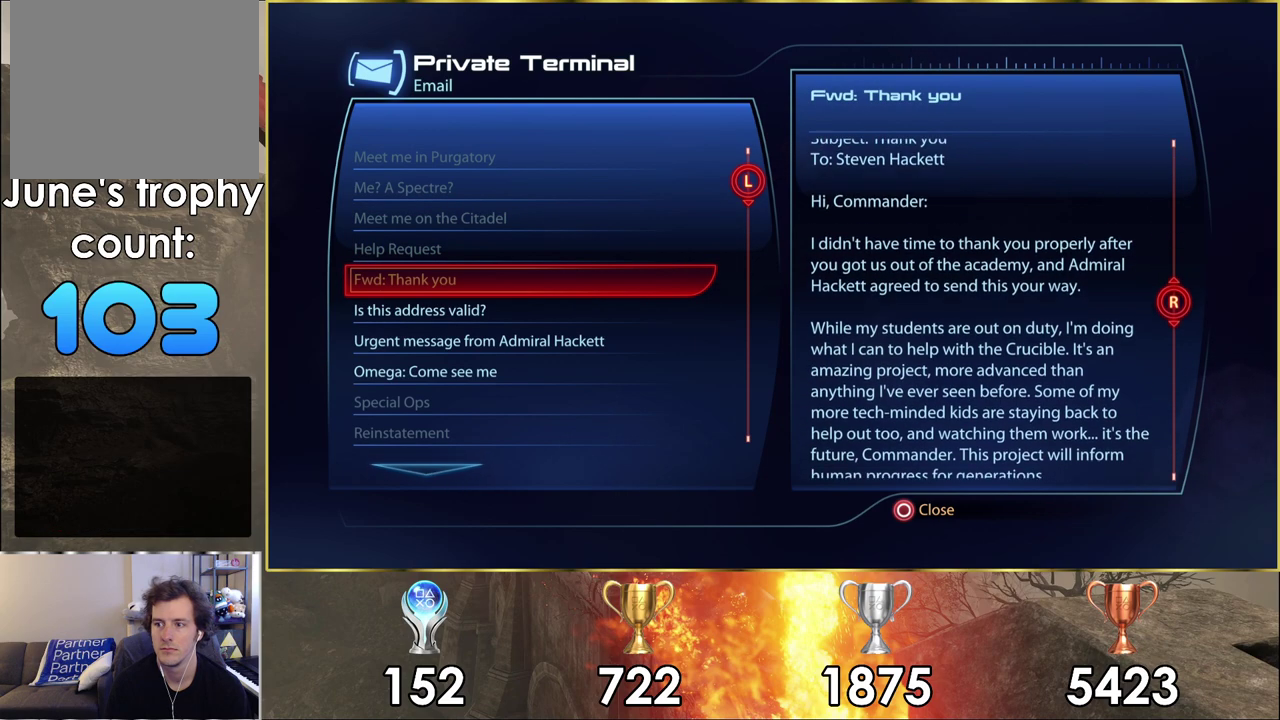
{"dt_ms": 500, "buttons": [], "left_stick": "center", "right_stick": "down", "events": []}
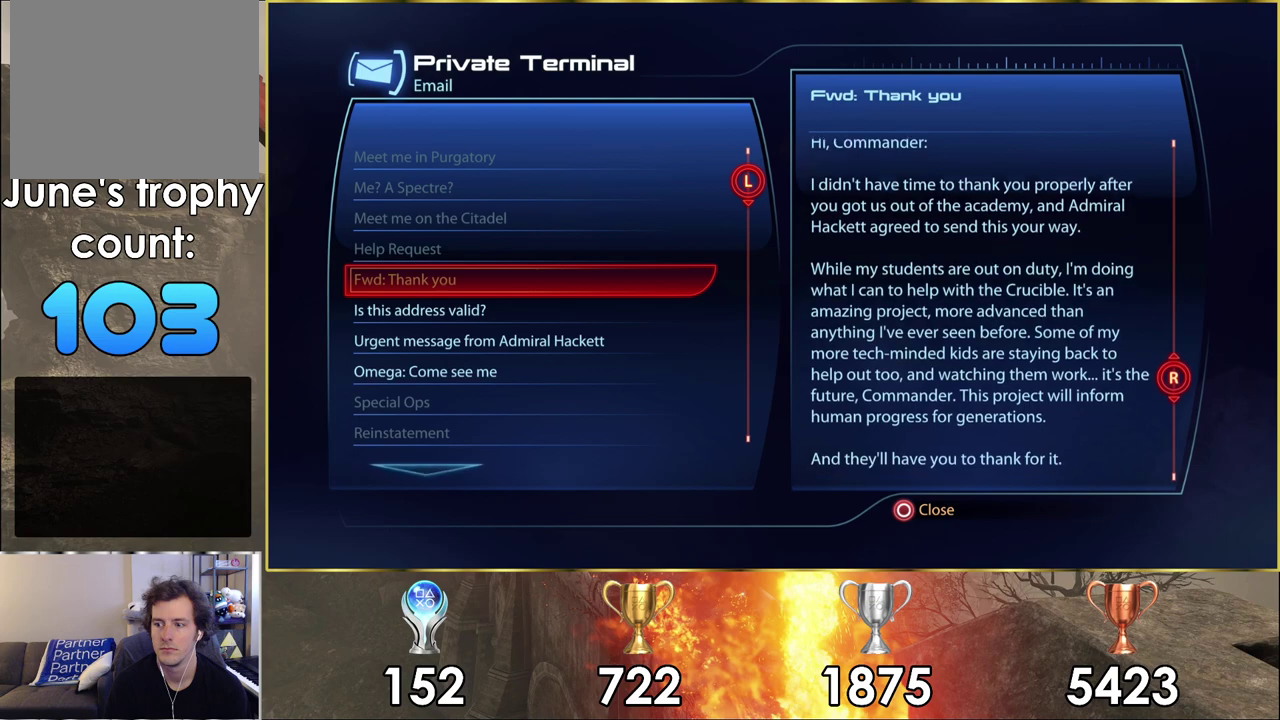
{"dt_ms": 500, "buttons": [], "left_stick": "center", "right_stick": "down", "events": []}